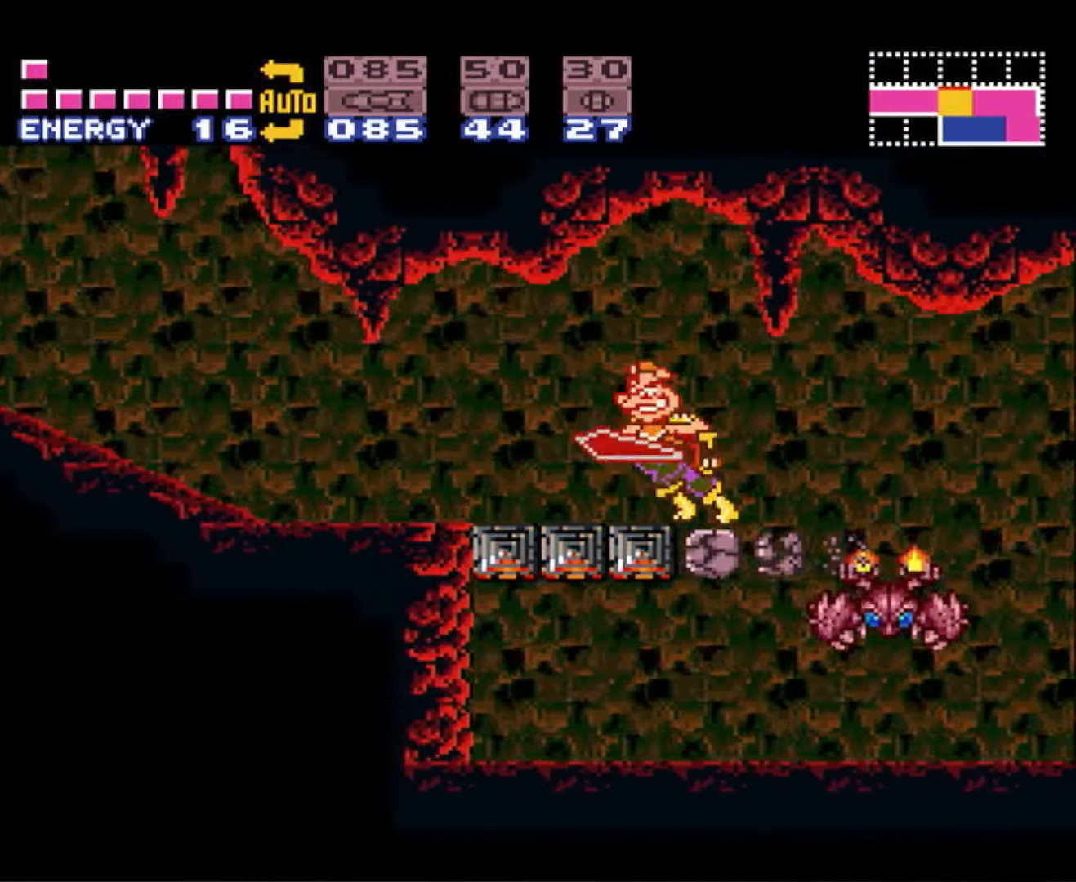
Gameplay with a controller (Nintendo layout); each line is a JSON object with the inputs held at the frame after it. "events" lists button and stick changes between this image and that frame as [ms after this image, input, new state], when the widget could be followed in between. Not read: L3 R3 SELECT.
{"buttons": ["B", "DPAD_LEFT"], "events": []}
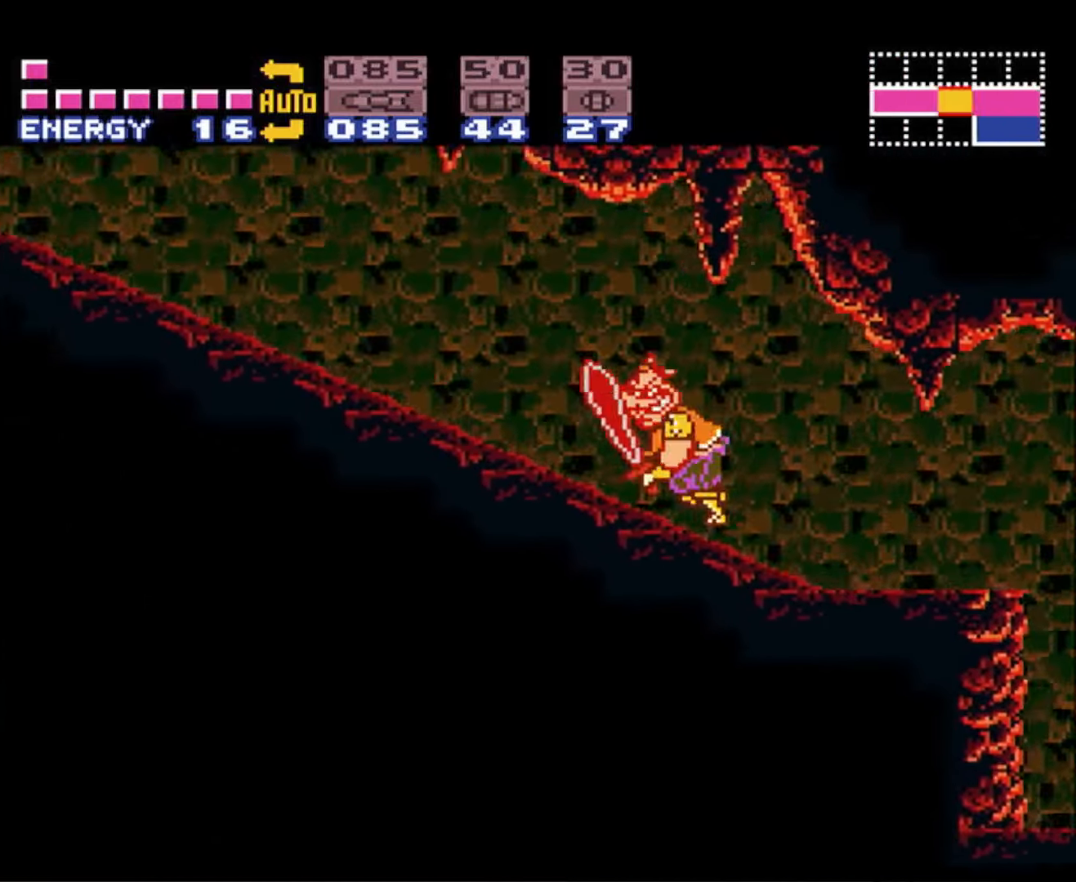
{"buttons": ["B", "DPAD_LEFT"], "events": []}
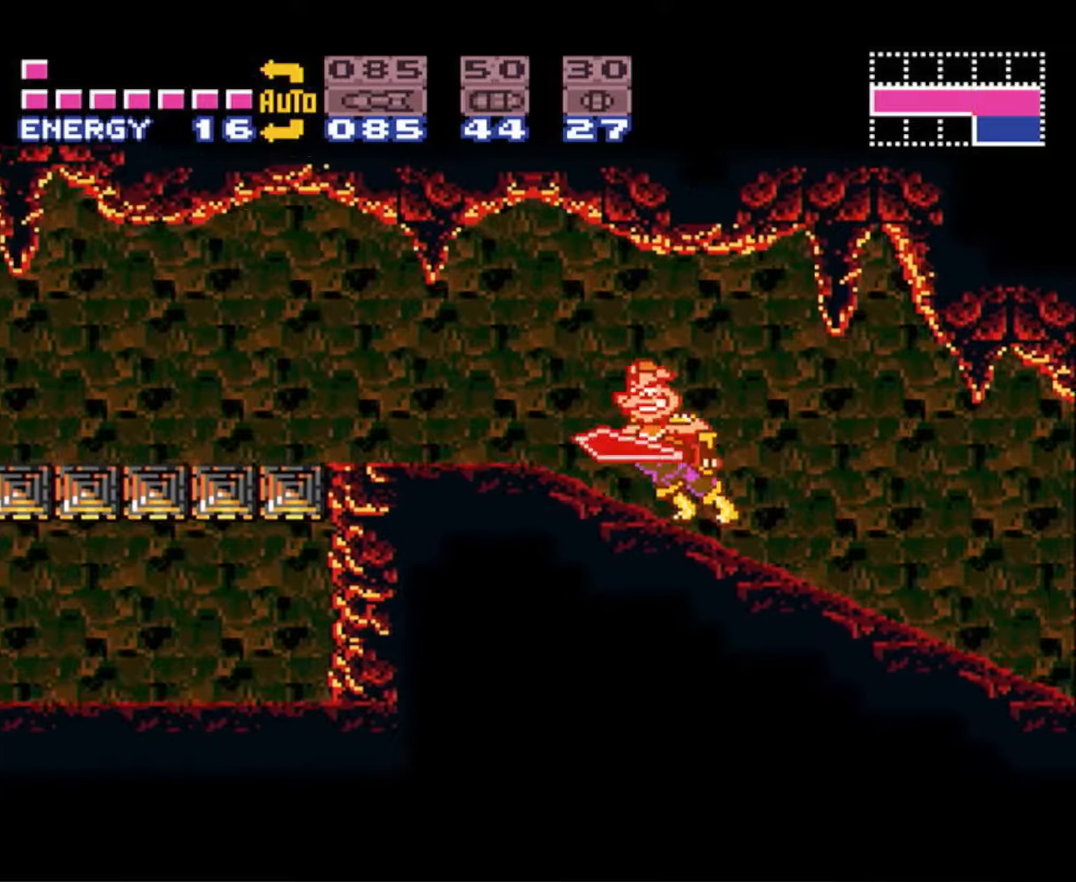
{"buttons": ["B", "DPAD_LEFT"], "events": []}
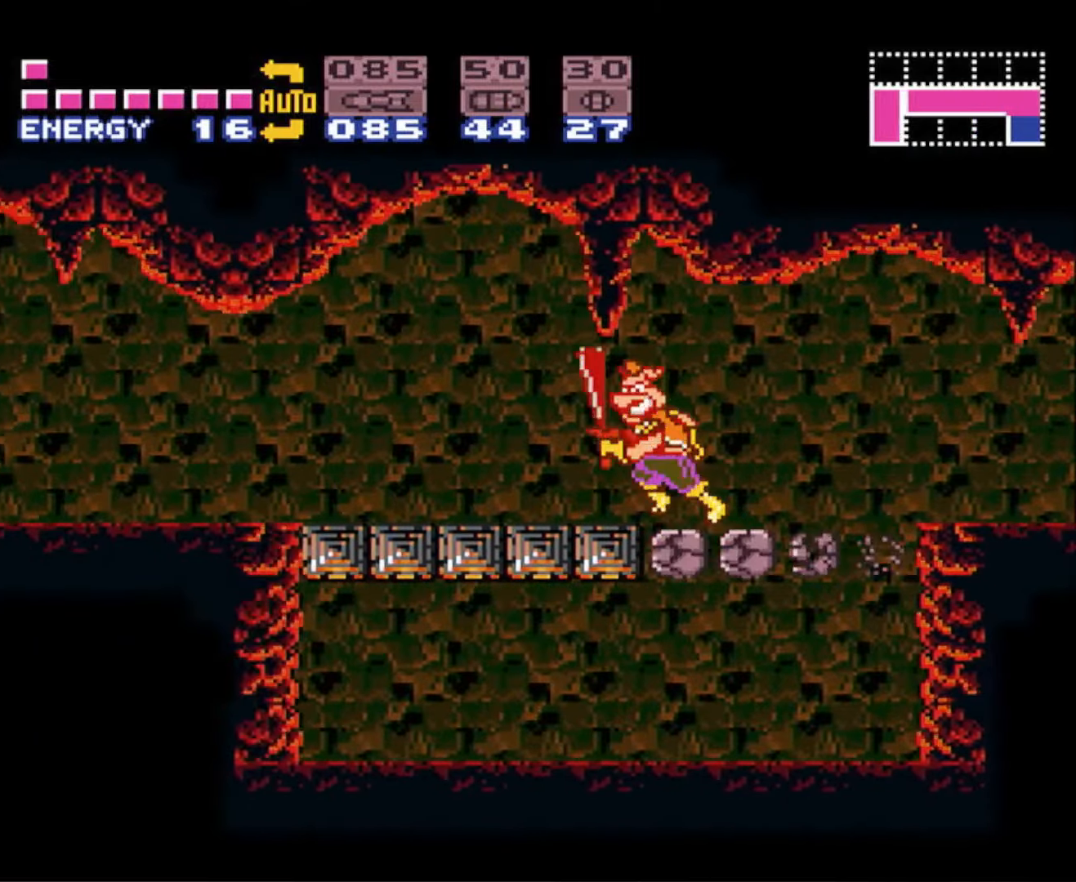
{"buttons": ["B", "DPAD_LEFT"], "events": []}
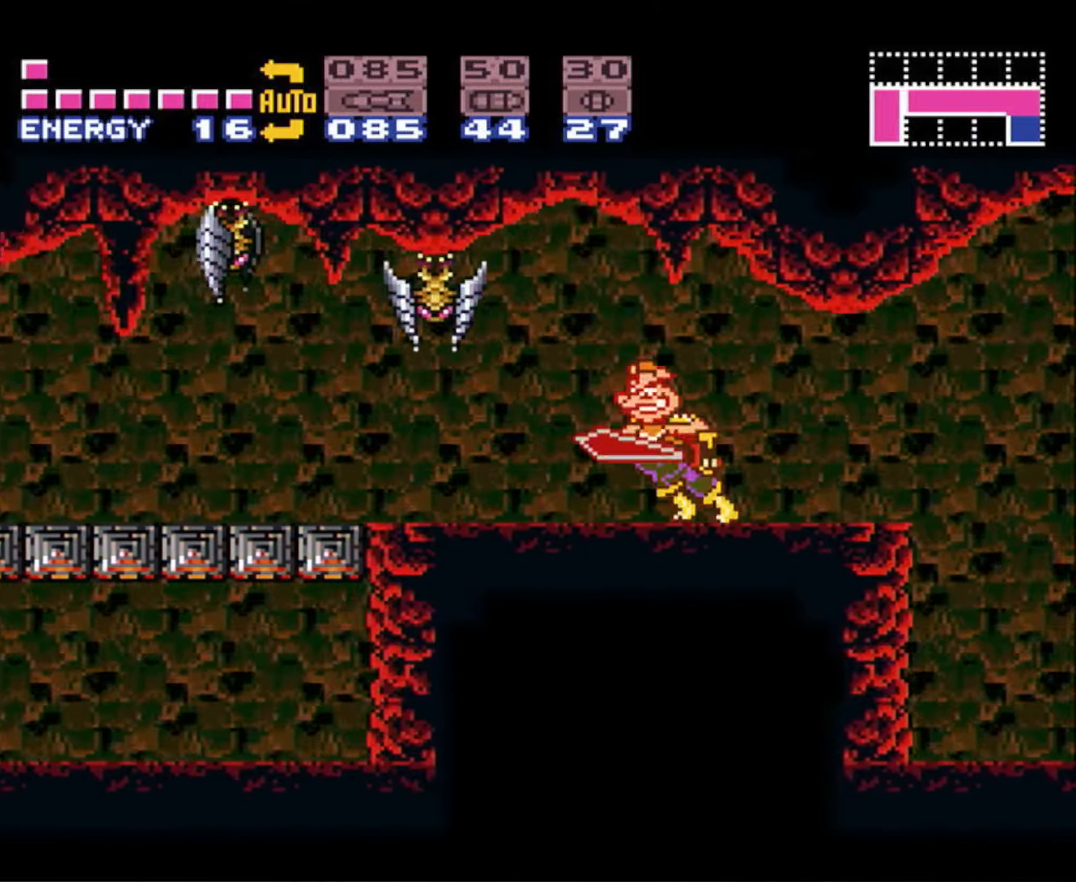
{"buttons": ["B", "DPAD_LEFT"], "events": []}
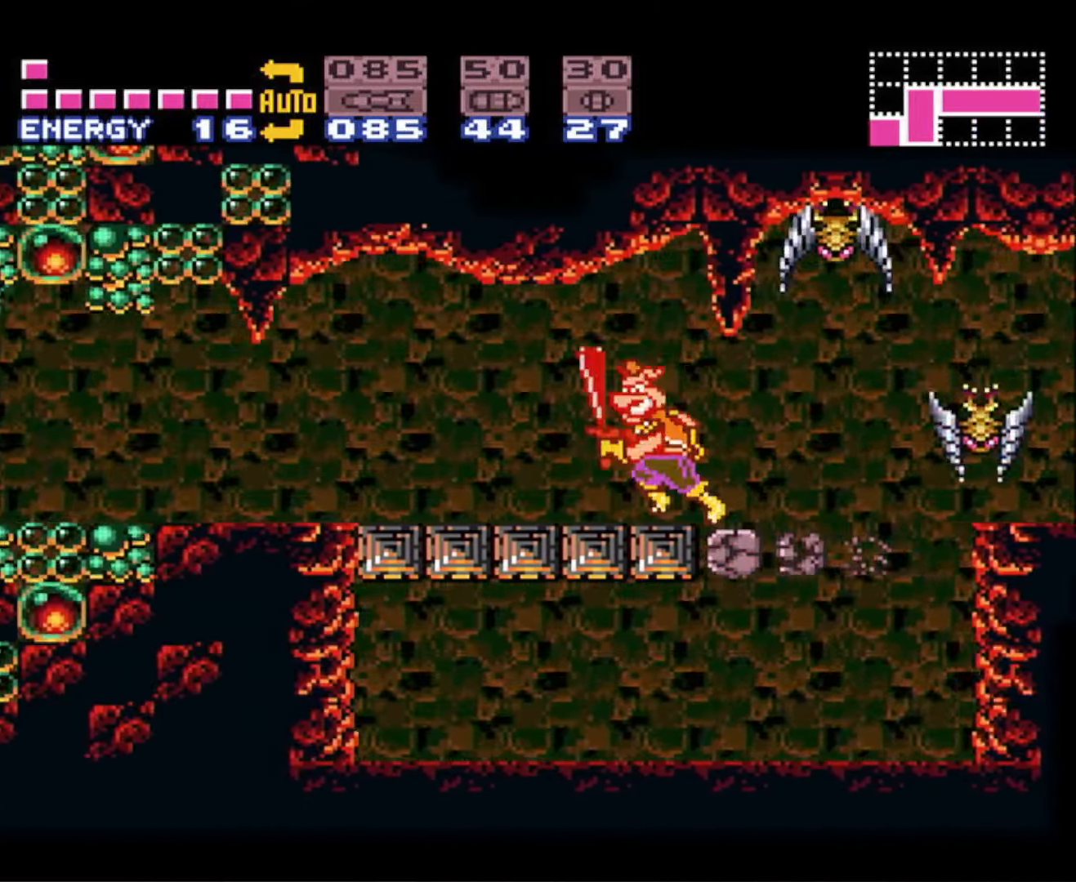
{"buttons": ["B", "DPAD_LEFT"], "events": [[100, "X", "down"], [183, "X", "up"]]}
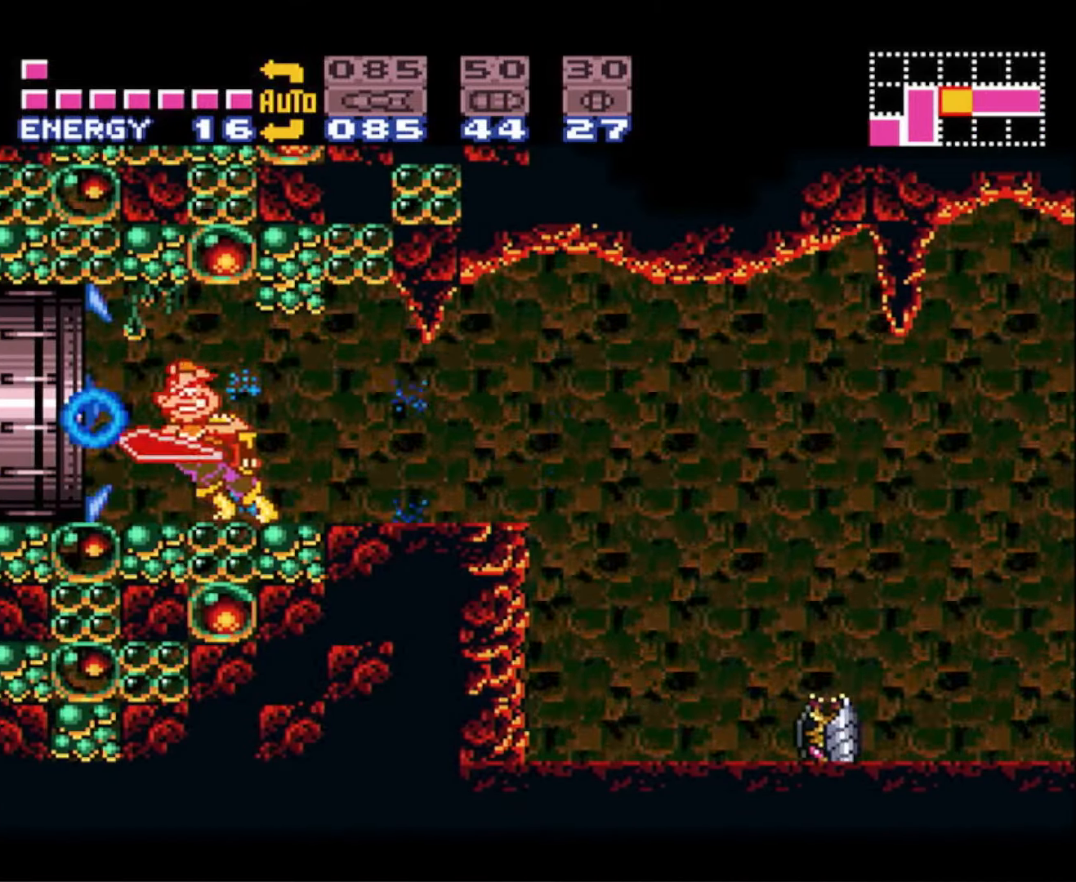
{"buttons": ["B", "DPAD_LEFT"], "events": []}
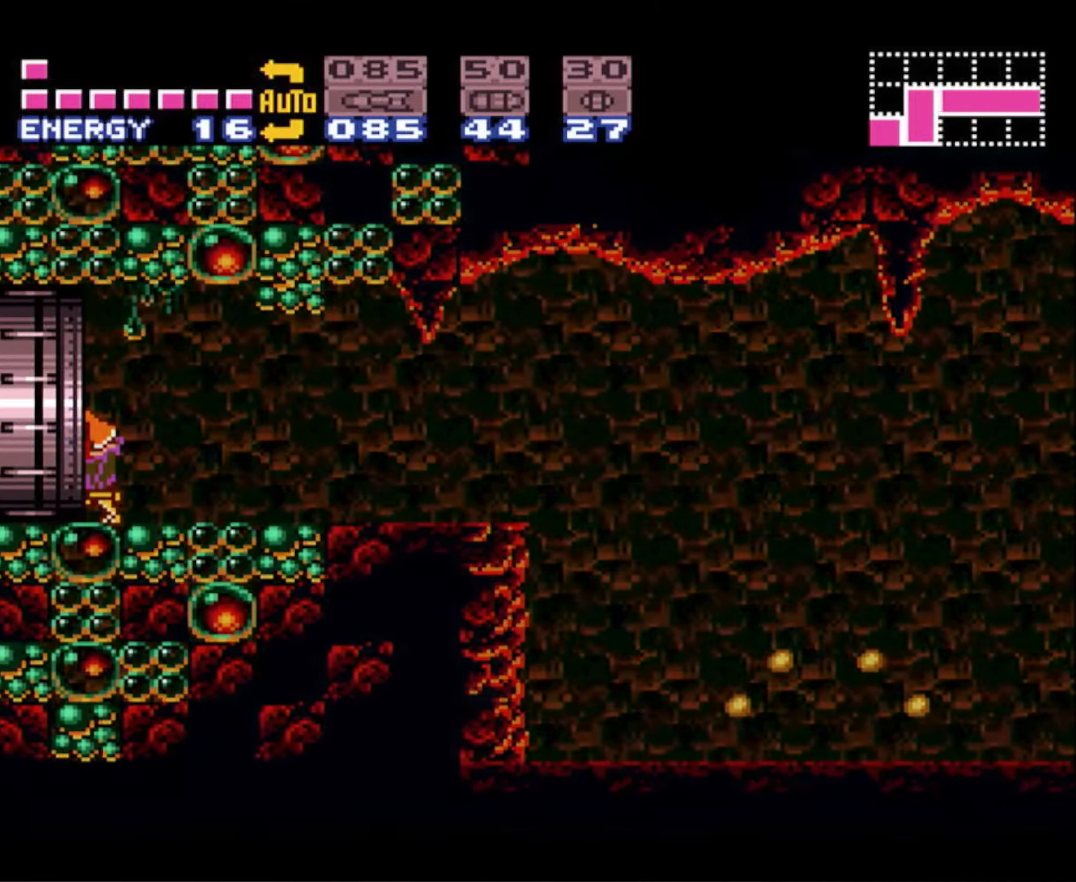
{"buttons": ["B", "DPAD_LEFT"], "events": []}
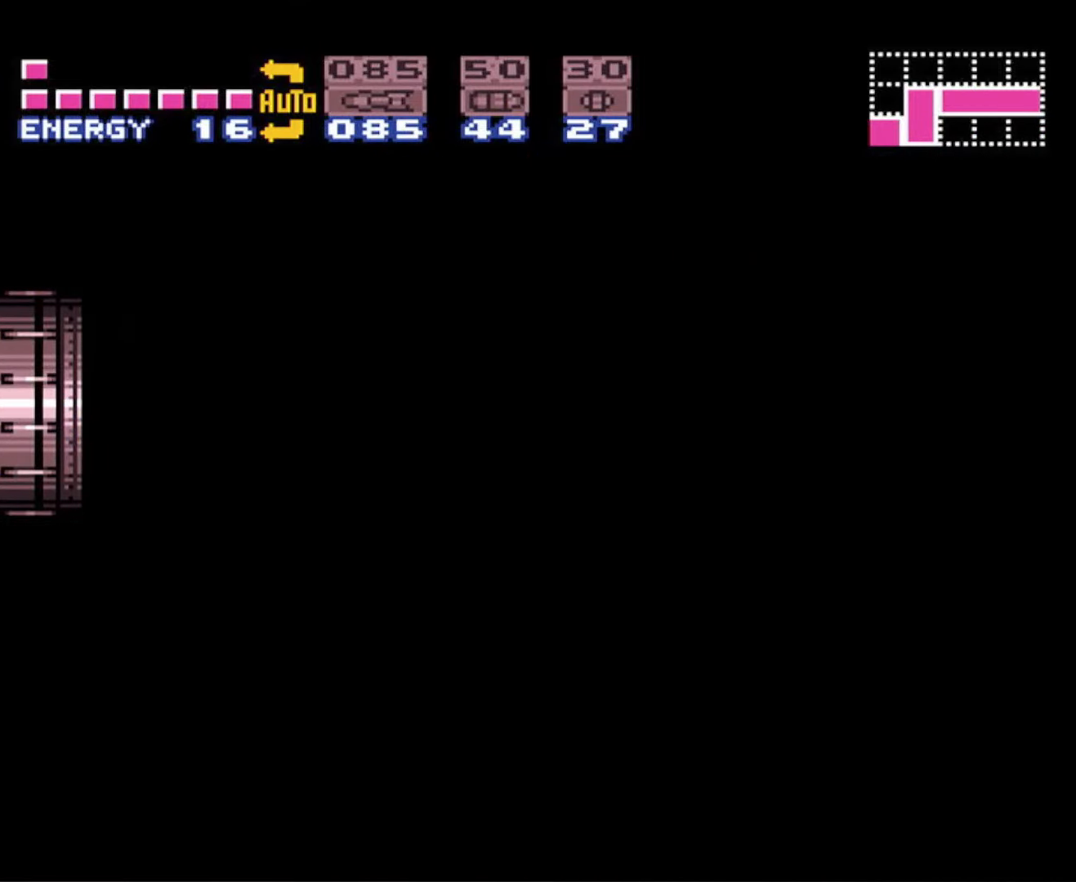
{"buttons": ["B", "DPAD_LEFT"], "events": []}
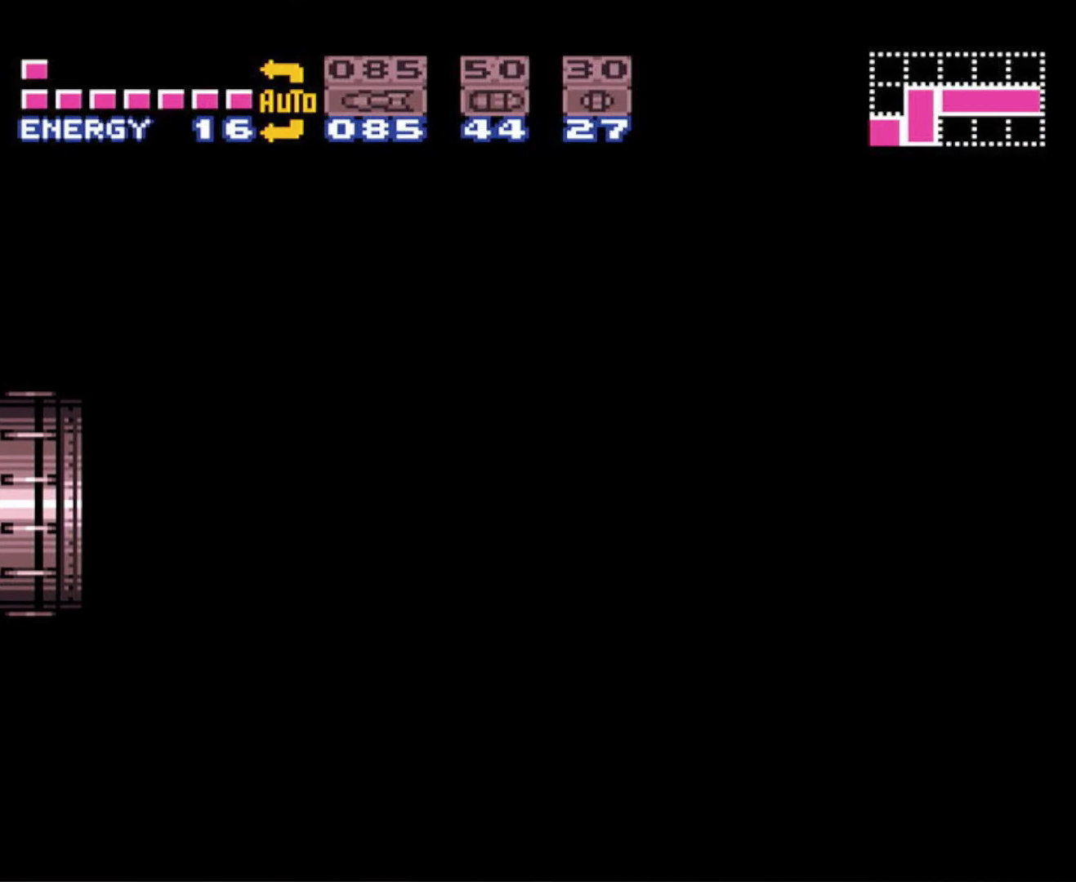
{"buttons": ["B", "DPAD_LEFT"], "events": []}
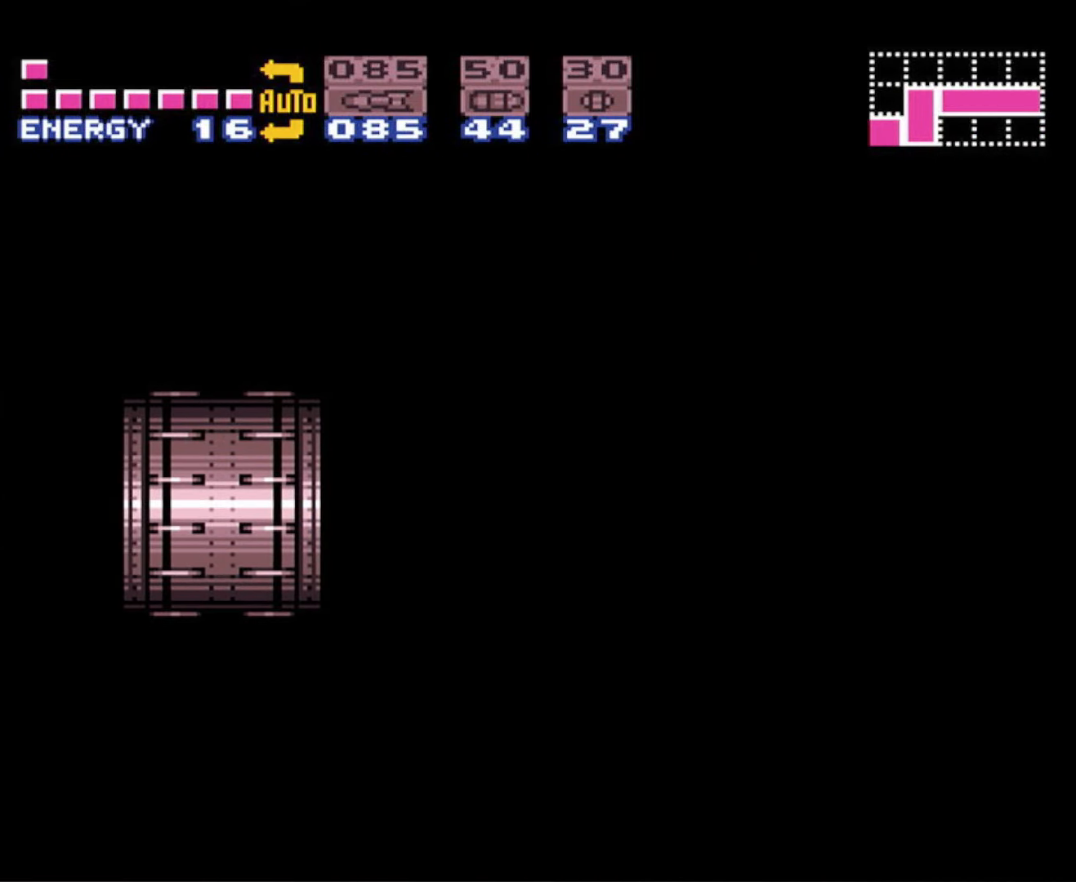
{"buttons": ["B", "DPAD_LEFT"], "events": [[167, "DPAD_LEFT", "up"], [217, "DPAD_RIGHT", "down"], [217, "DPAD_UP", "down"], [250, "DPAD_RIGHT", "up"], [283, "DPAD_UP", "up"], [300, "DPAD_LEFT", "down"]]}
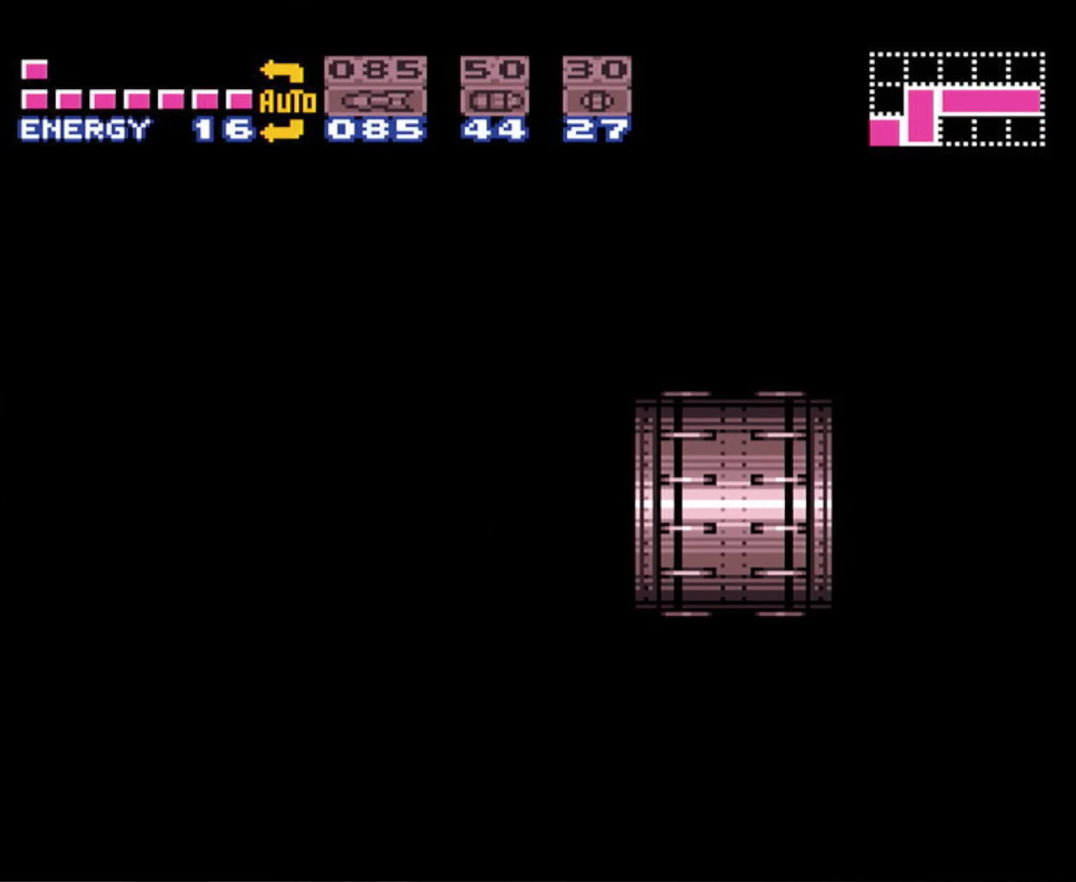
{"buttons": ["B", "DPAD_LEFT"], "events": []}
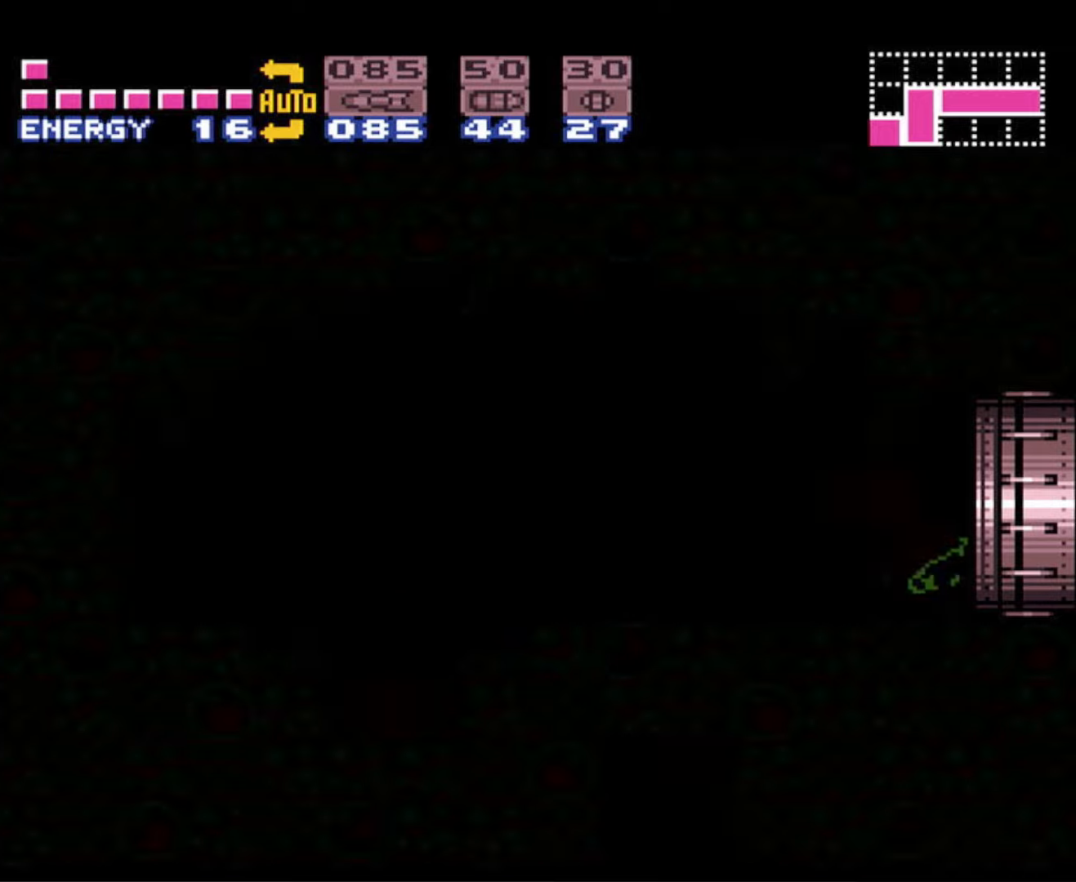
{"buttons": ["B", "DPAD_LEFT"], "events": []}
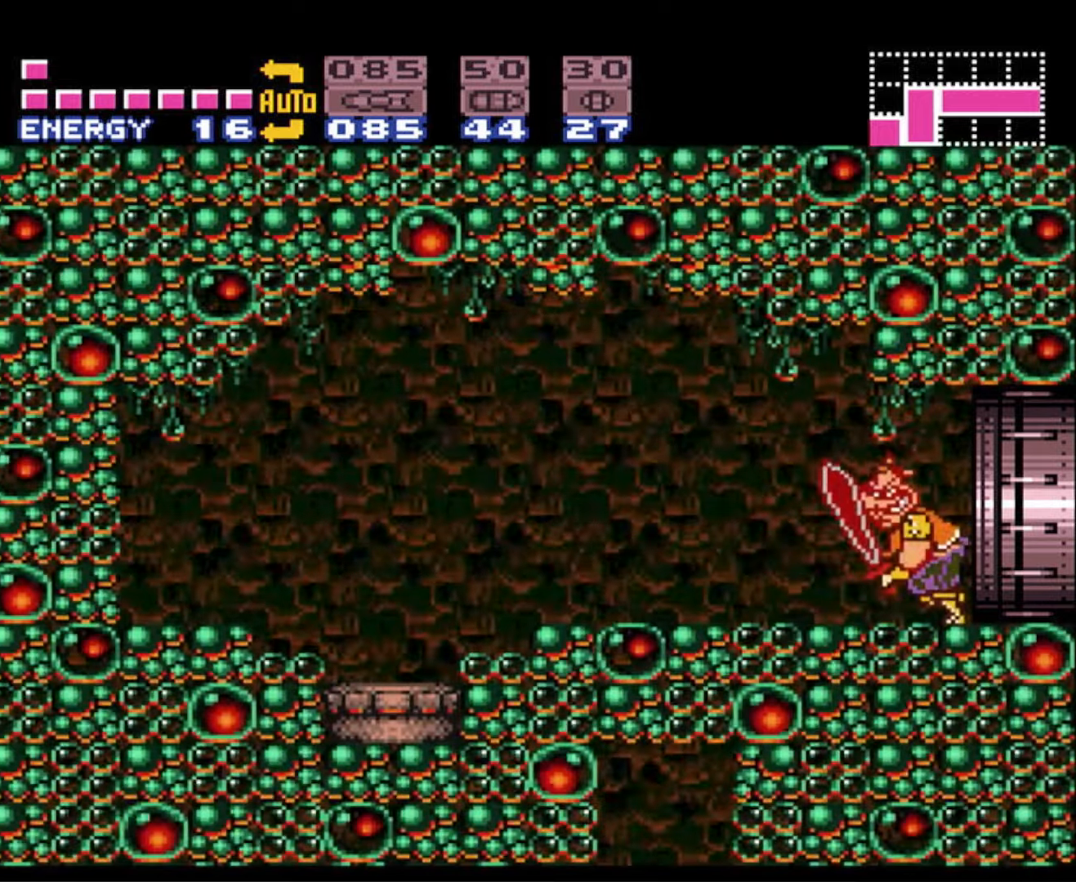
{"buttons": ["B"], "events": [[100, "A", "down"], [184, "DPAD_LEFT", "up"], [200, "DPAD_DOWN", "down"], [317, "A", "up"], [334, "X", "down"], [434, "X", "up"], [467, "DPAD_DOWN", "up"]]}
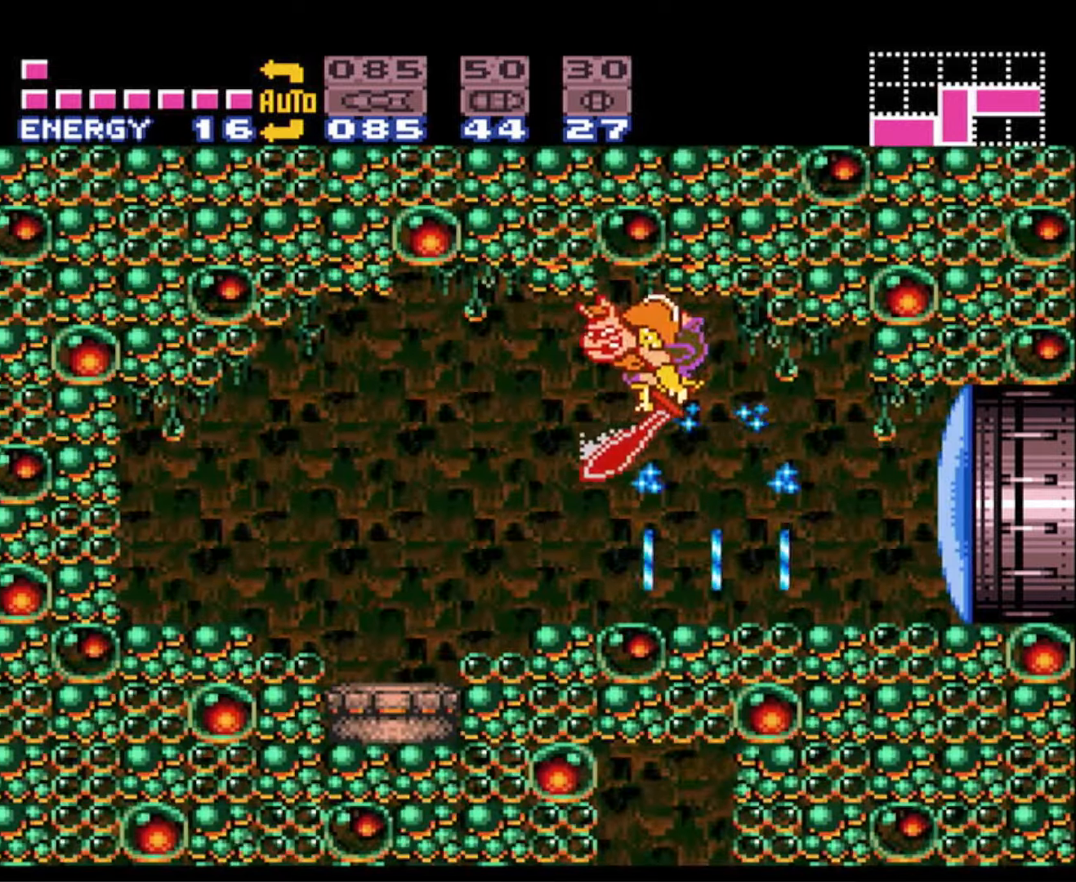
{"buttons": ["B"], "events": [[34, "DPAD_RIGHT", "down"], [150, "DPAD_RIGHT", "up"], [300, "DPAD_RIGHT", "down"], [467, "DPAD_RIGHT", "up"]]}
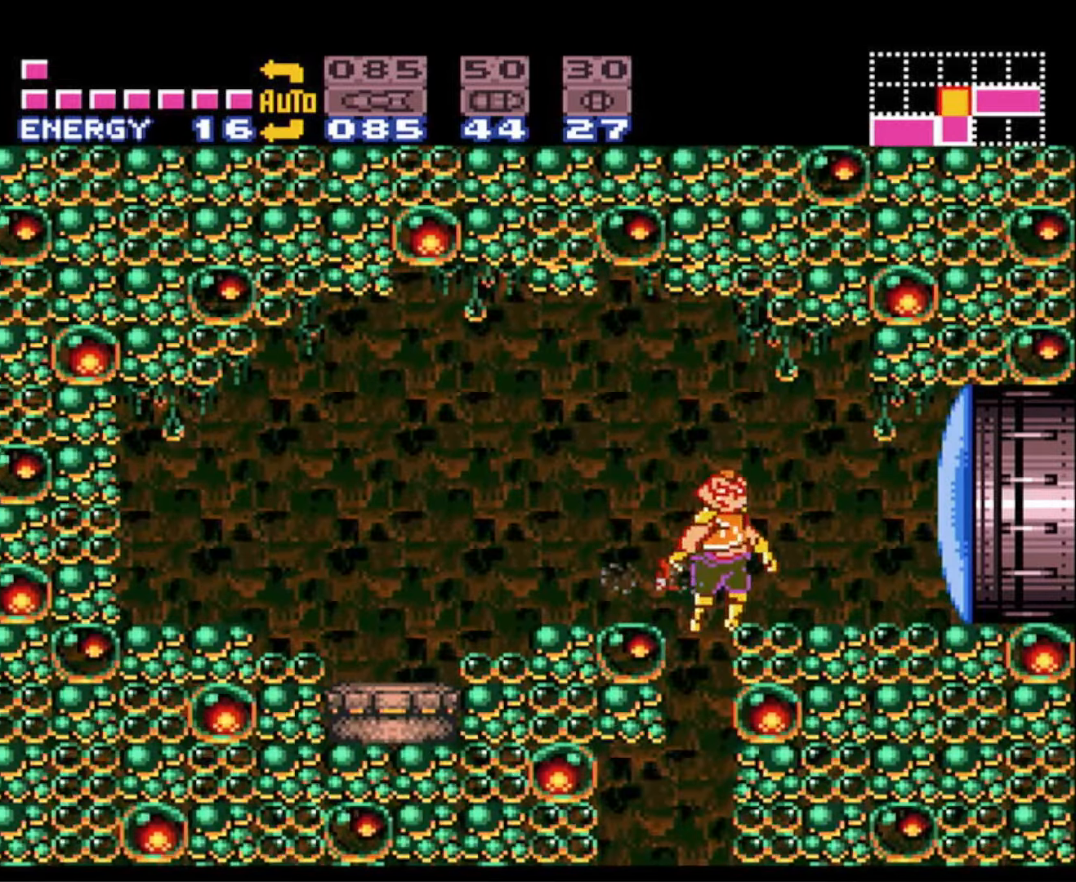
{"buttons": ["B", "DPAD_LEFT"], "events": [[100, "DPAD_LEFT", "down"], [300, "DPAD_LEFT", "up"], [467, "DPAD_LEFT", "down"]]}
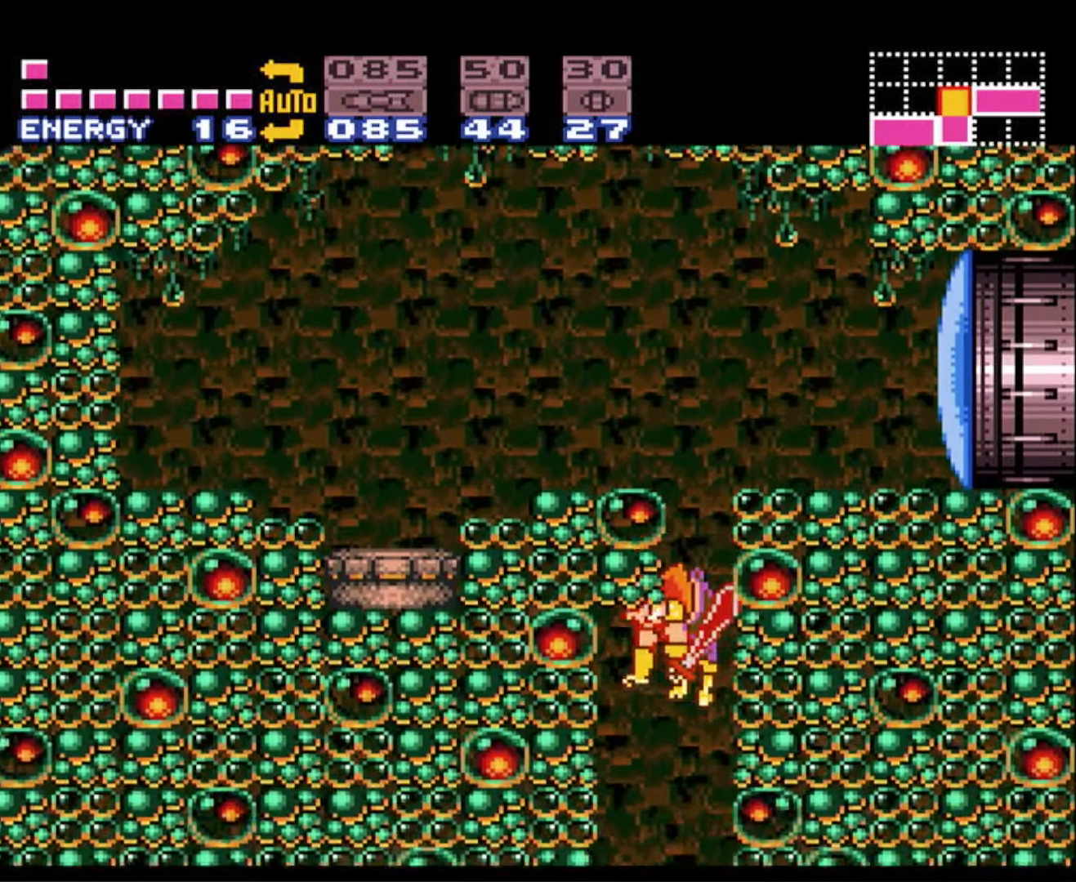
{"buttons": ["A", "B", "DPAD_DOWN"], "events": [[284, "DPAD_LEFT", "up"], [417, "A", "down"], [500, "DPAD_DOWN", "down"]]}
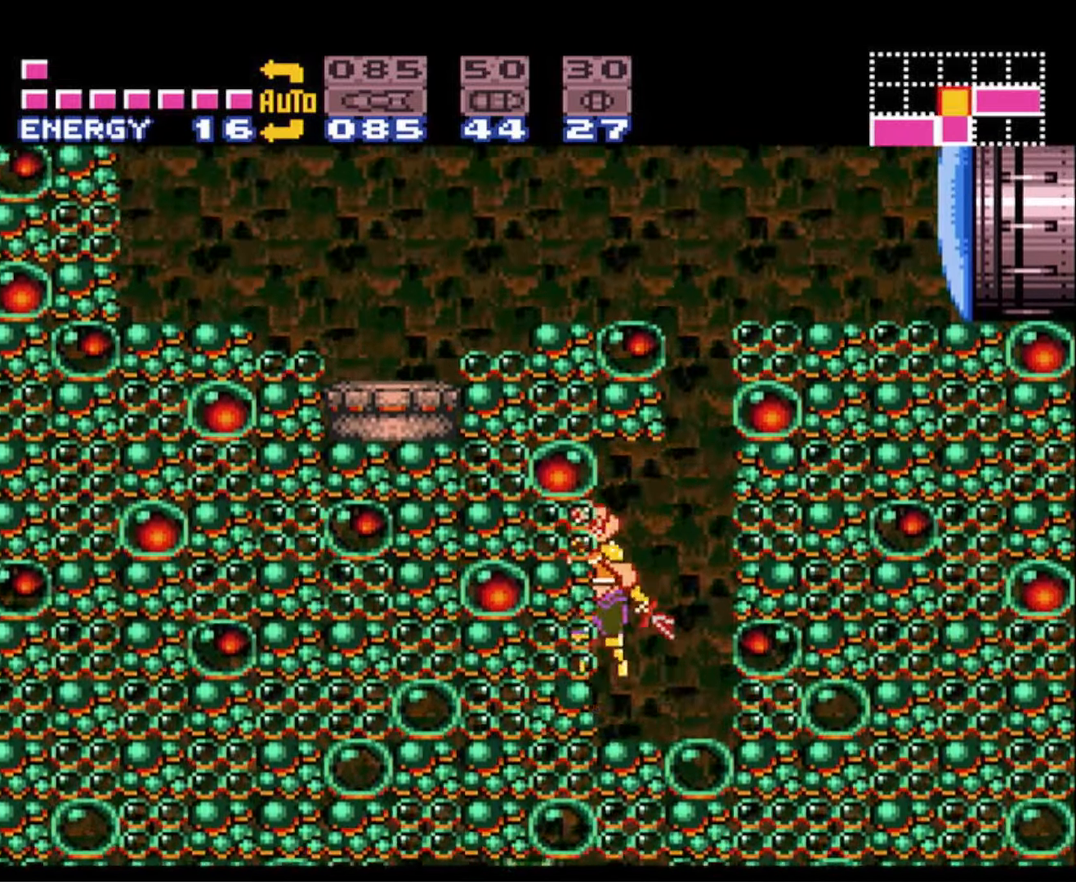
{"buttons": ["B", "DPAD_DOWN"], "events": [[17, "A", "up"], [50, "X", "down"], [150, "X", "up"], [217, "X", "down"], [317, "X", "up"], [384, "X", "down"], [467, "X", "up"]]}
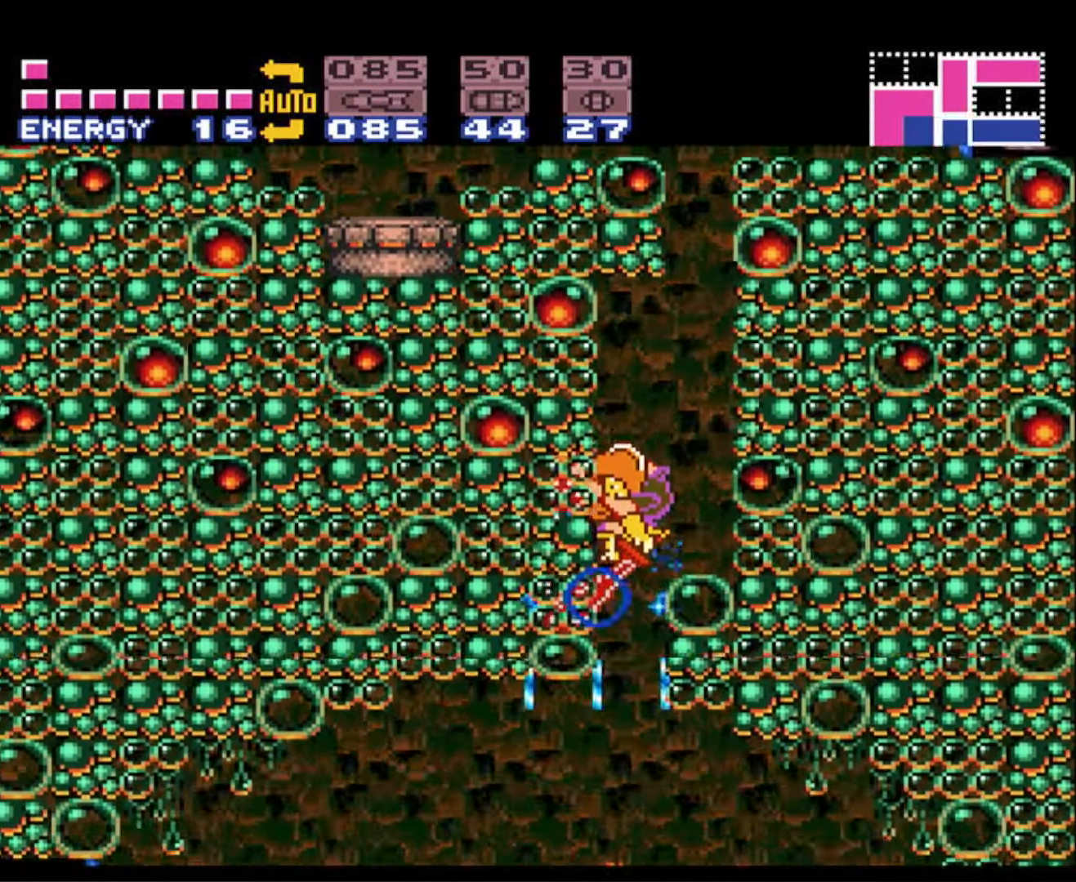
{"buttons": ["B", "X"], "events": [[50, "X", "down"], [134, "X", "up"], [234, "X", "down"], [334, "X", "up"], [417, "X", "down"], [450, "DPAD_DOWN", "up"]]}
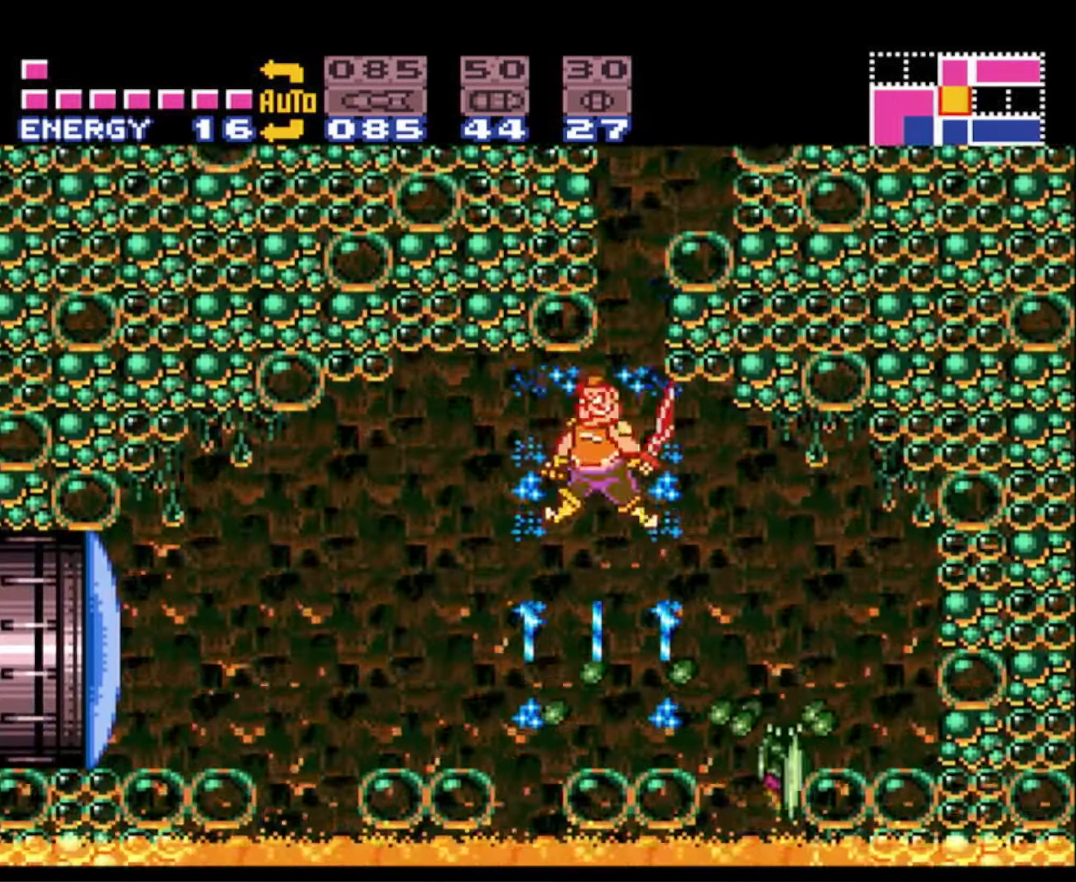
{"buttons": ["A", "B", "DPAD_LEFT"], "events": [[17, "X", "up"], [134, "DPAD_LEFT", "down"], [467, "A", "down"]]}
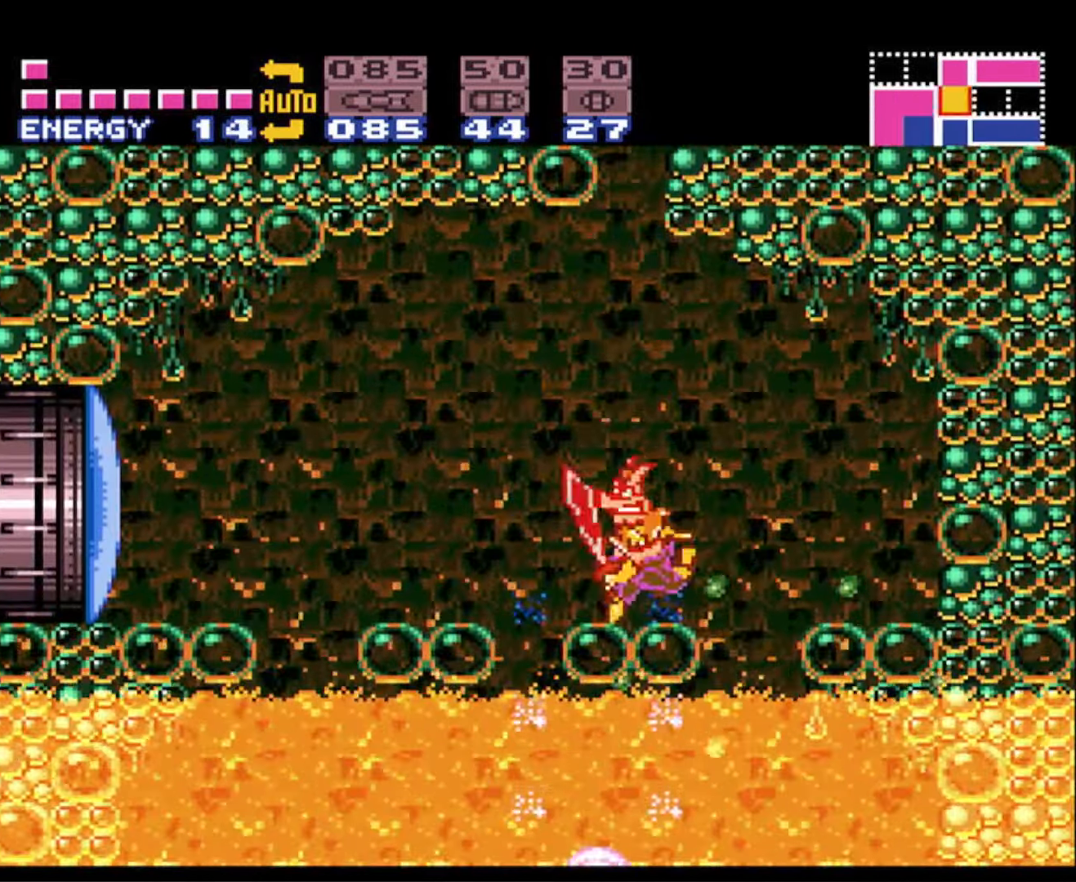
{"buttons": ["B", "DPAD_LEFT"], "events": [[150, "A", "up"], [217, "B", "up"], [234, "B", "down"]]}
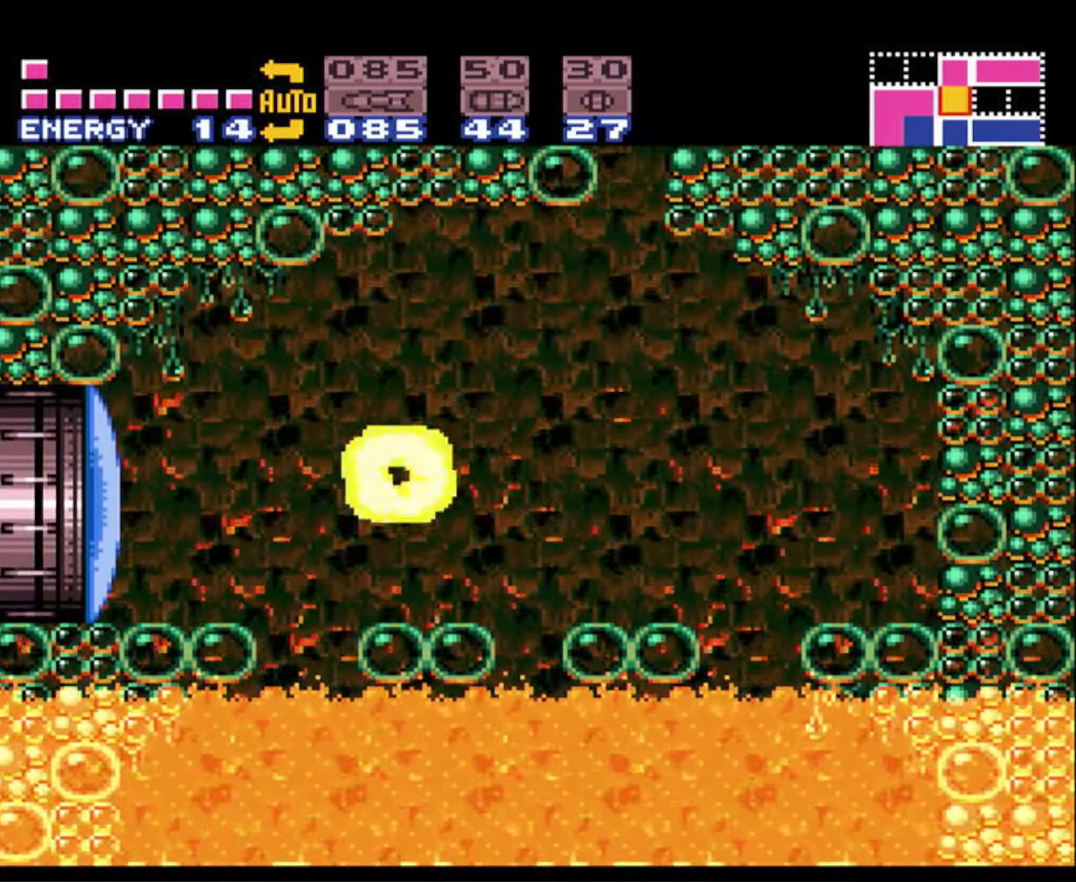
{"buttons": ["B", "DPAD_LEFT"], "events": [[67, "A", "down"], [150, "A", "up"], [317, "X", "down"], [400, "X", "up"]]}
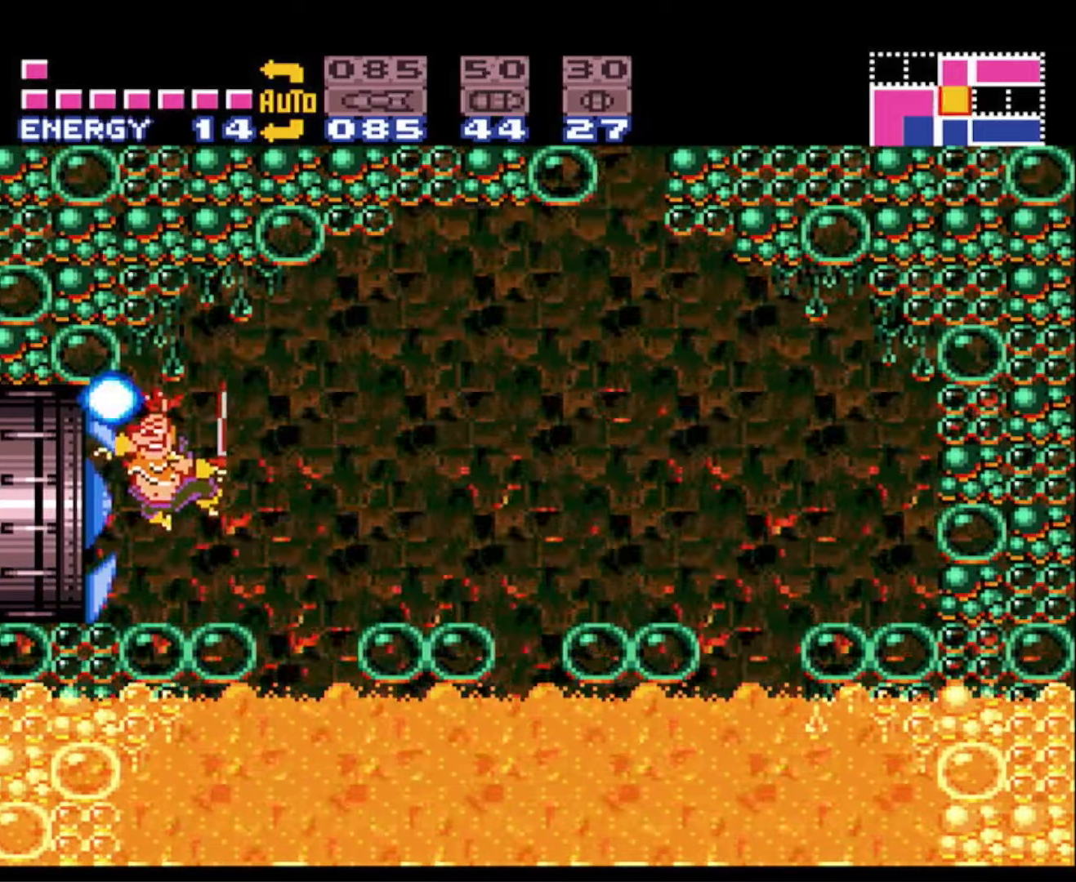
{"buttons": ["B", "DPAD_LEFT"], "events": []}
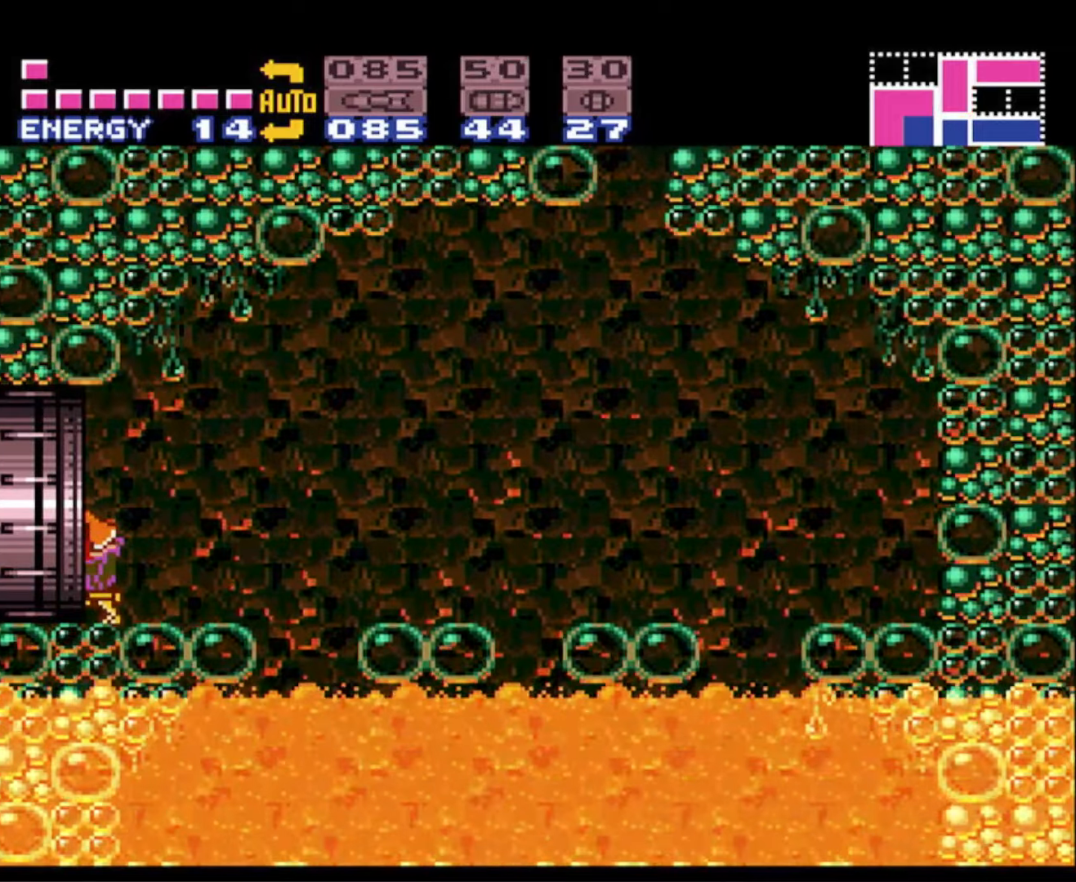
{"buttons": ["B", "DPAD_LEFT"], "events": []}
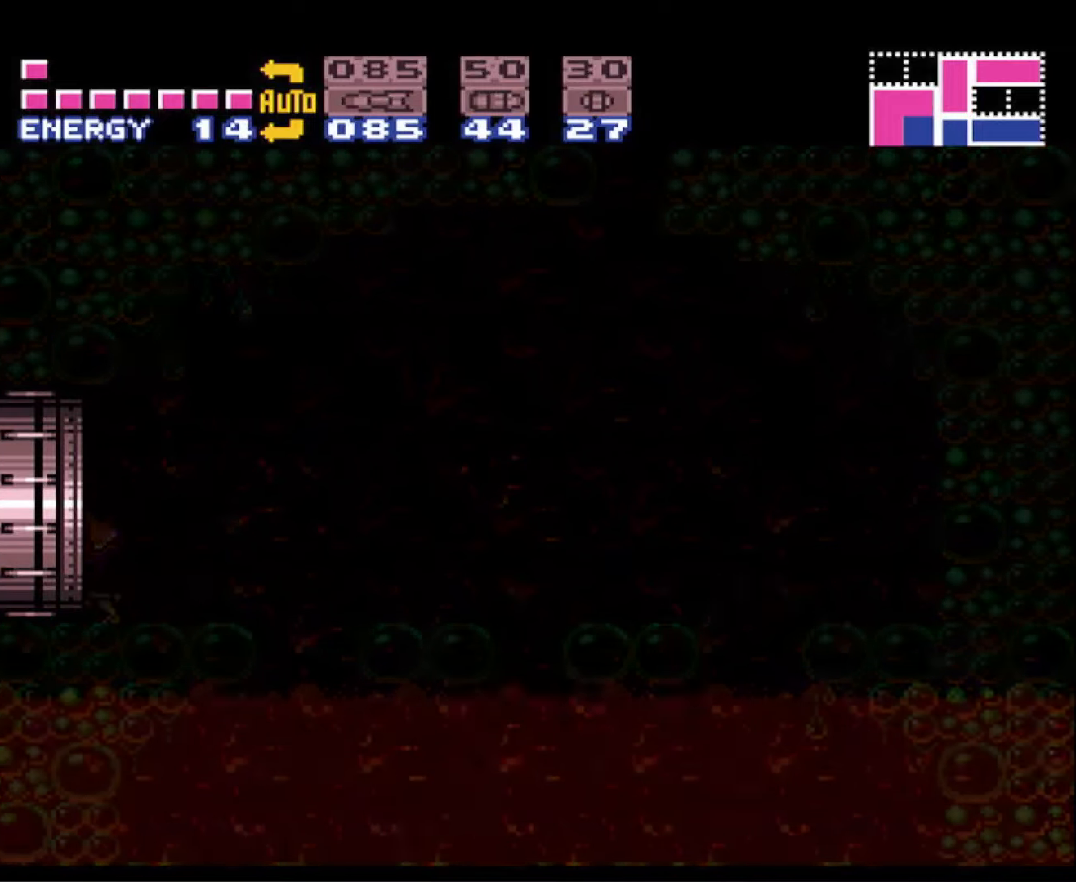
{"buttons": ["B", "DPAD_LEFT"], "events": []}
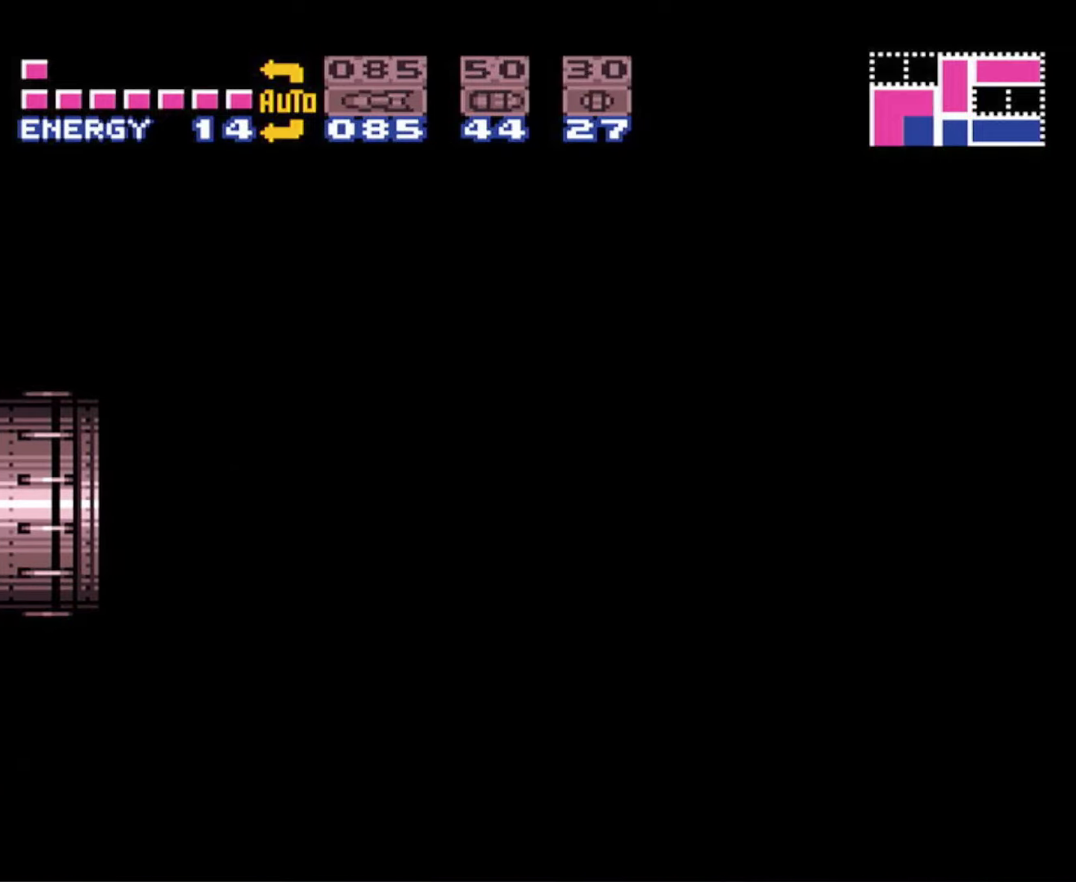
{"buttons": ["B", "DPAD_LEFT"], "events": []}
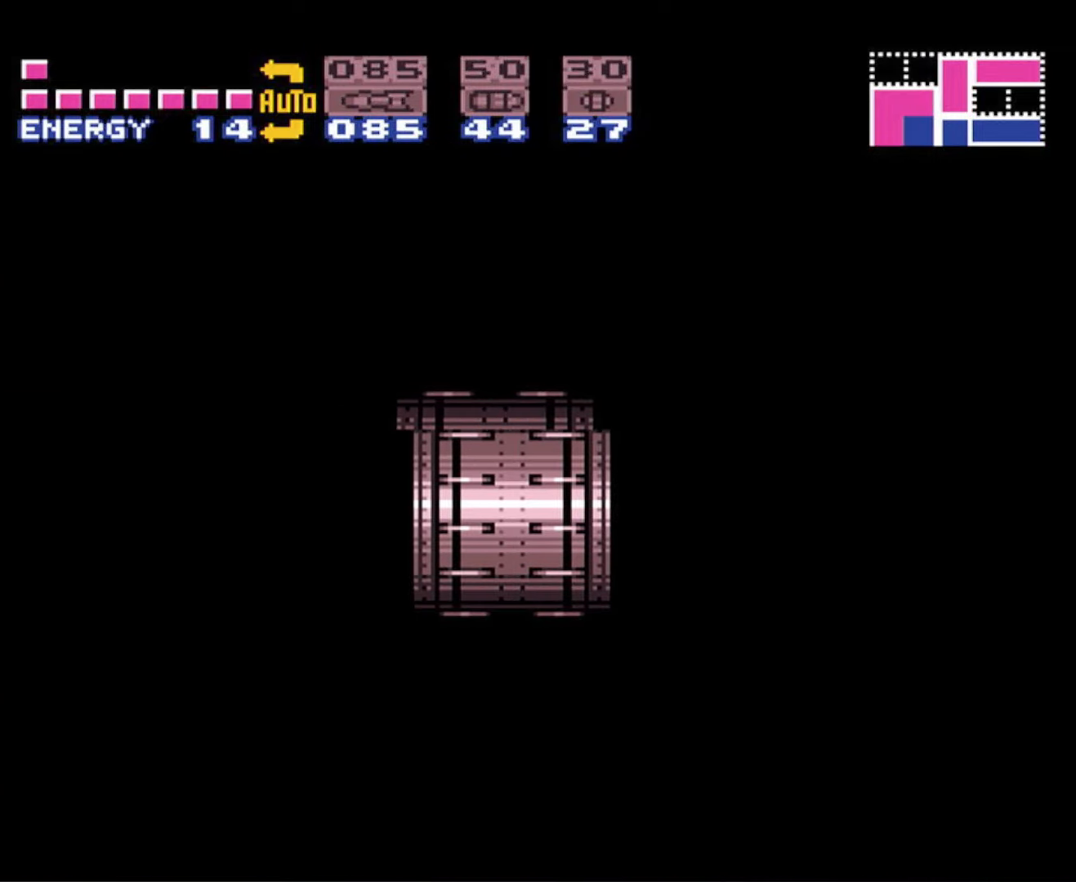
{"buttons": ["B", "DPAD_LEFT"], "events": []}
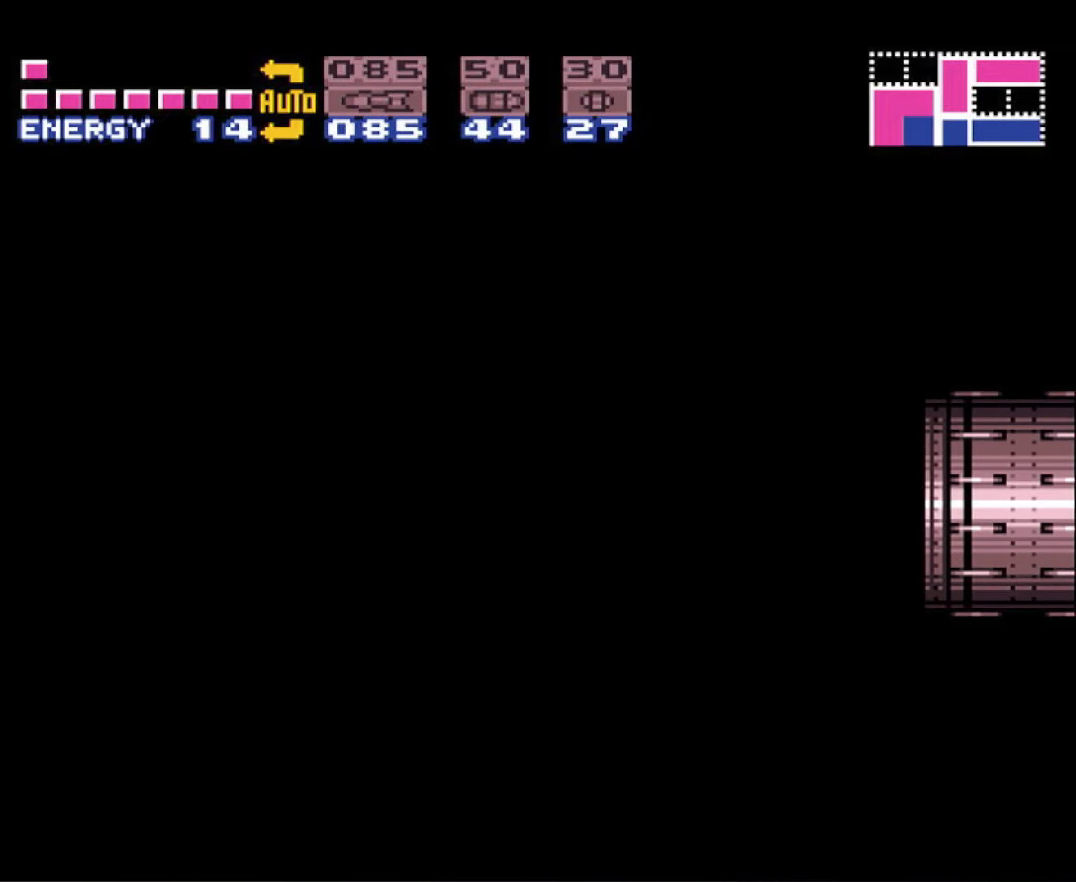
{"buttons": ["B", "DPAD_LEFT"], "events": []}
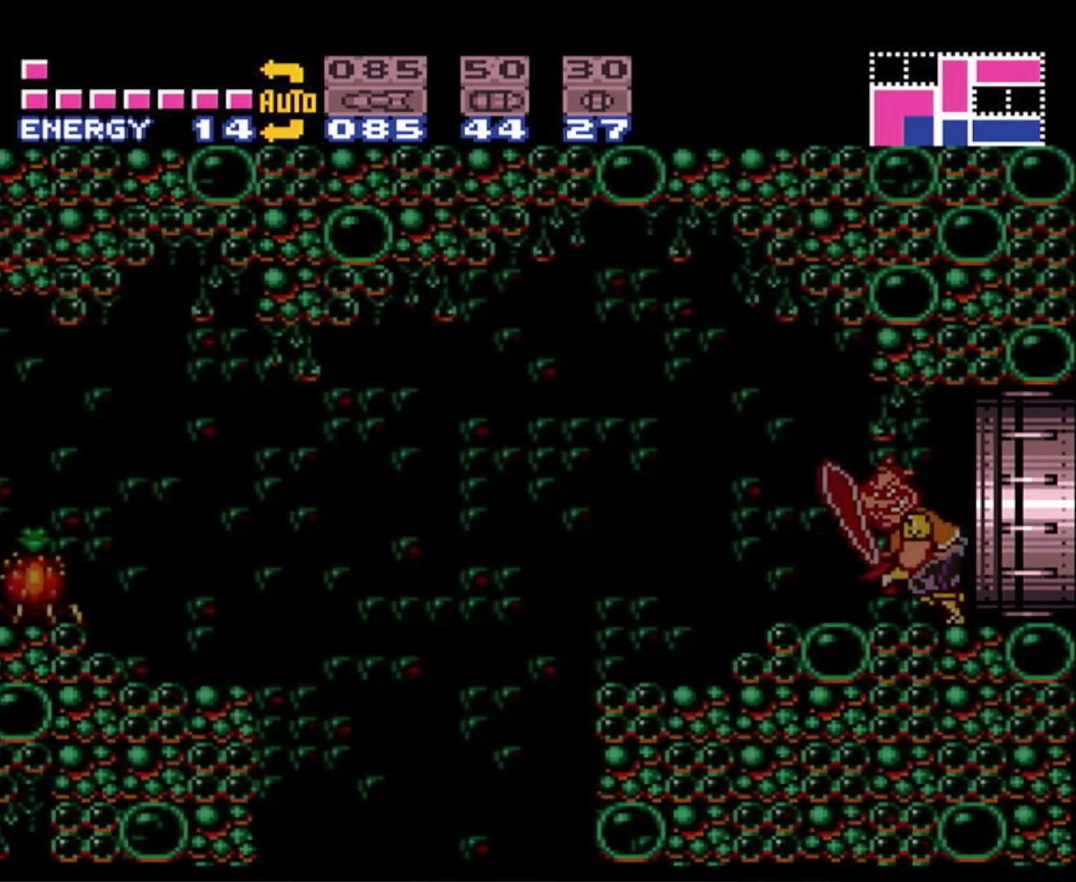
{"buttons": ["B", "DPAD_LEFT"], "events": [[333, "A", "down"], [433, "A", "up"]]}
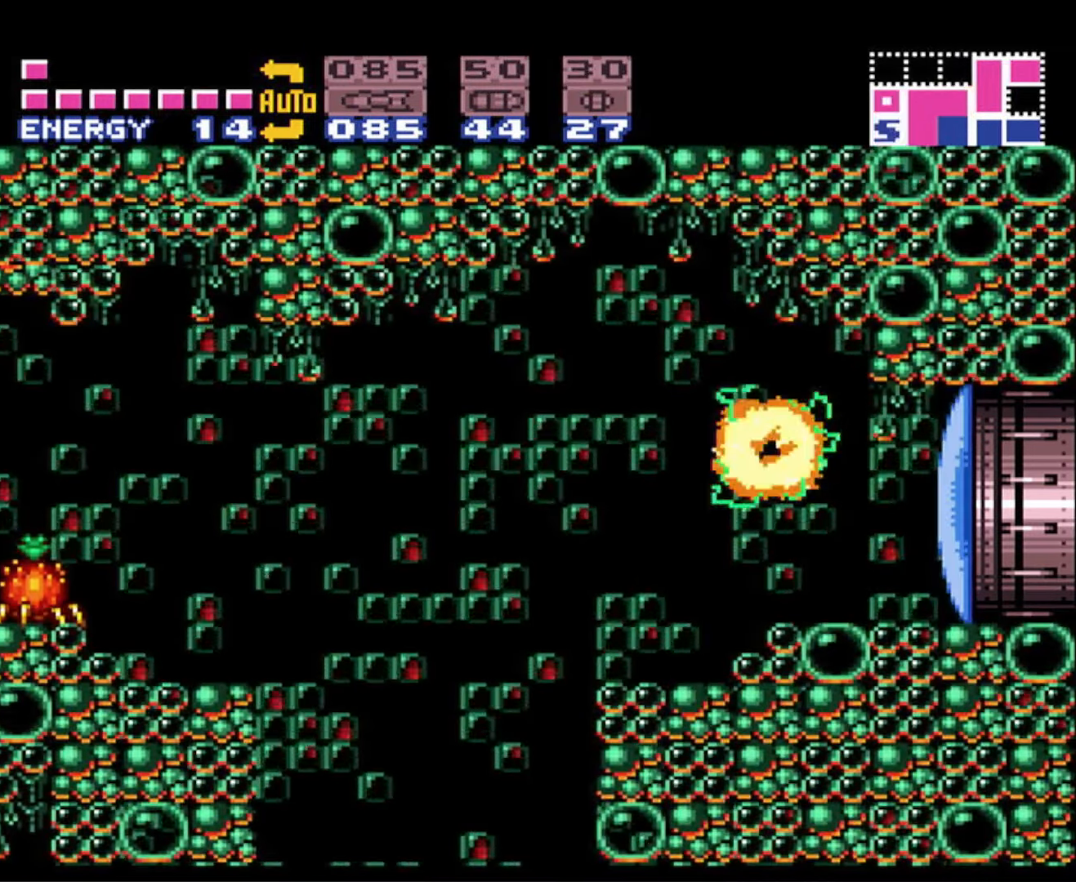
{"buttons": ["B", "DPAD_RIGHT"], "events": [[383, "DPAD_LEFT", "up"], [433, "DPAD_RIGHT", "down"]]}